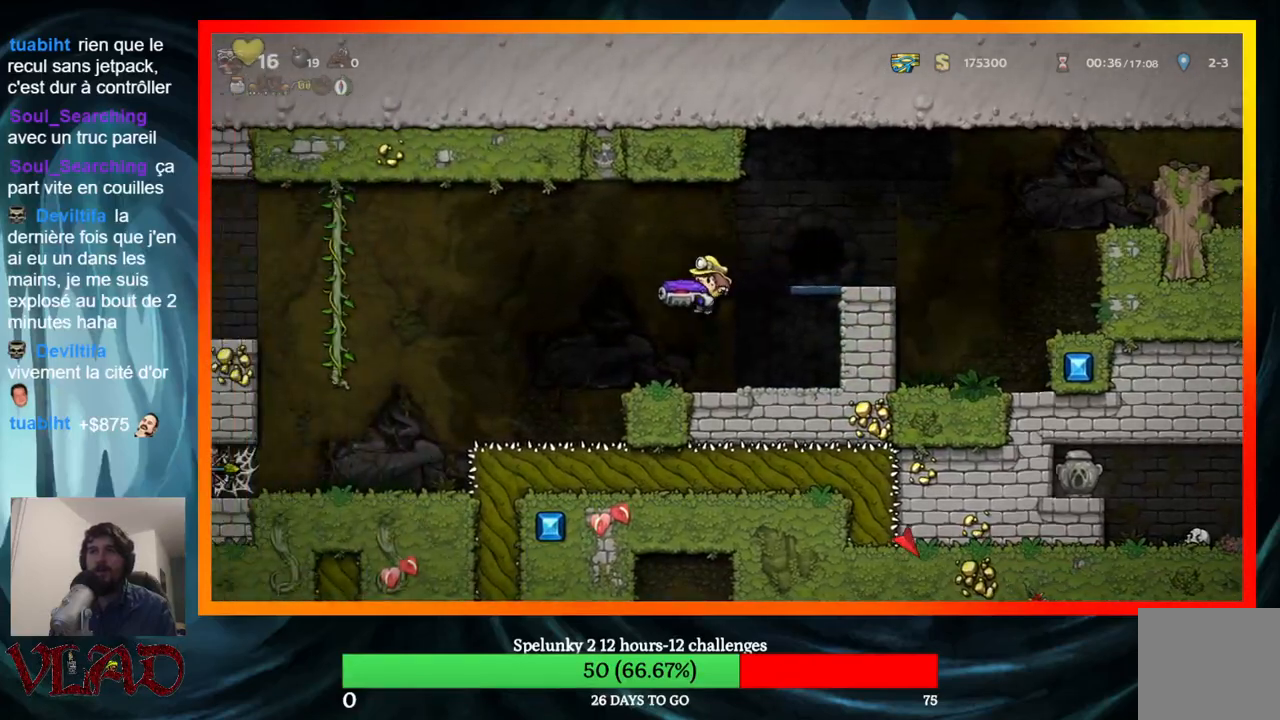
Gameplay with a controller (Xbox layout); each line is a JSON object with the inputs held at the frame after it. "events" lists button and stick changes between this image and that frame as [ms after this image, input, new state], when the widget could be followed in between. Not read: L1 R1 left_stick right_stick.
{"buttons": [], "events": [[267, "DPAD_LEFT", "down"], [433, "DPAD_LEFT", "up"]]}
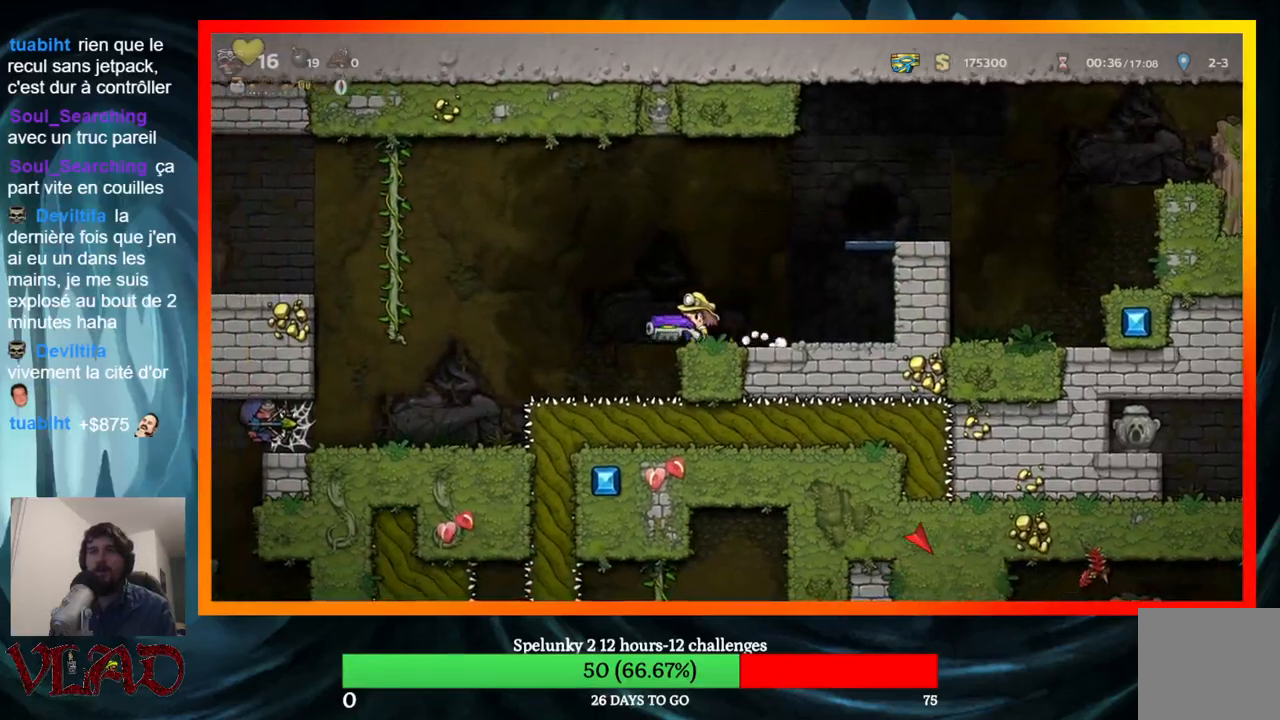
{"buttons": [], "events": [[50, "A", "down"], [83, "DPAD_RIGHT", "down"], [200, "A", "up"], [250, "DPAD_RIGHT", "up"], [350, "DPAD_LEFT", "down"], [450, "DPAD_LEFT", "up"]]}
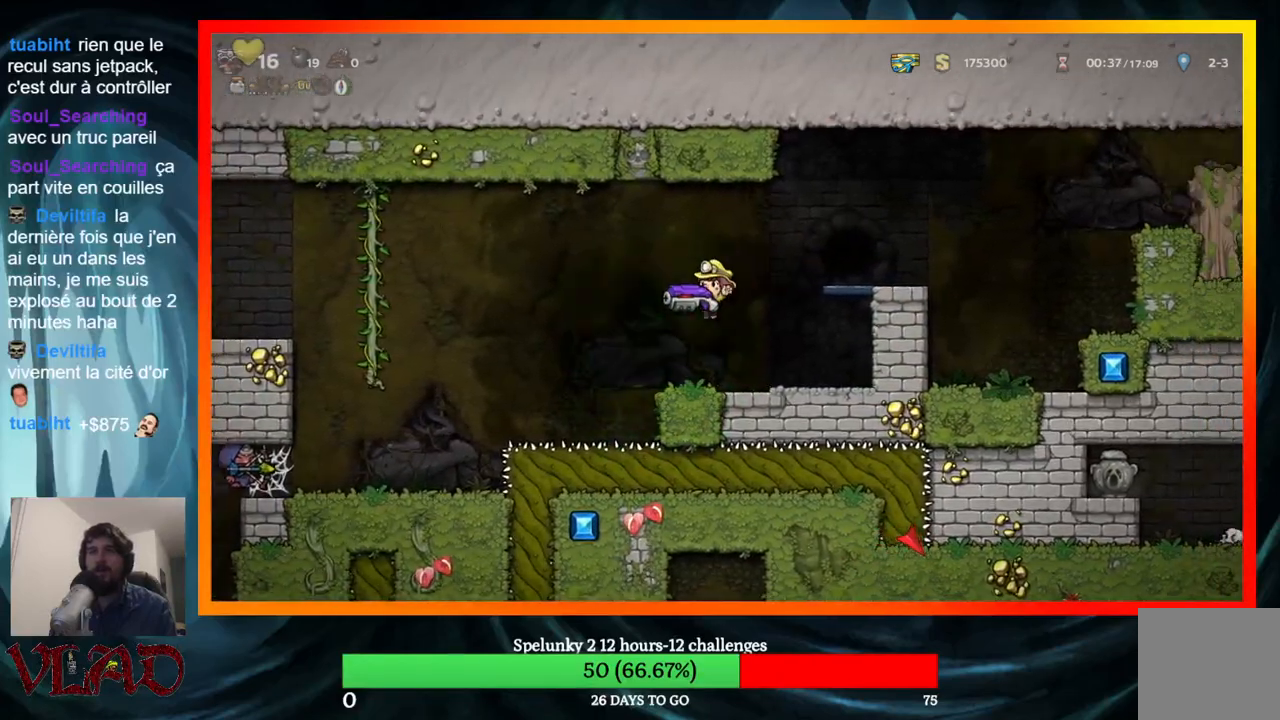
{"buttons": ["X"], "events": [[150, "DPAD_RIGHT", "down"], [267, "DPAD_RIGHT", "up"], [283, "DPAD_LEFT", "down"], [367, "DPAD_LEFT", "up"], [433, "X", "down"]]}
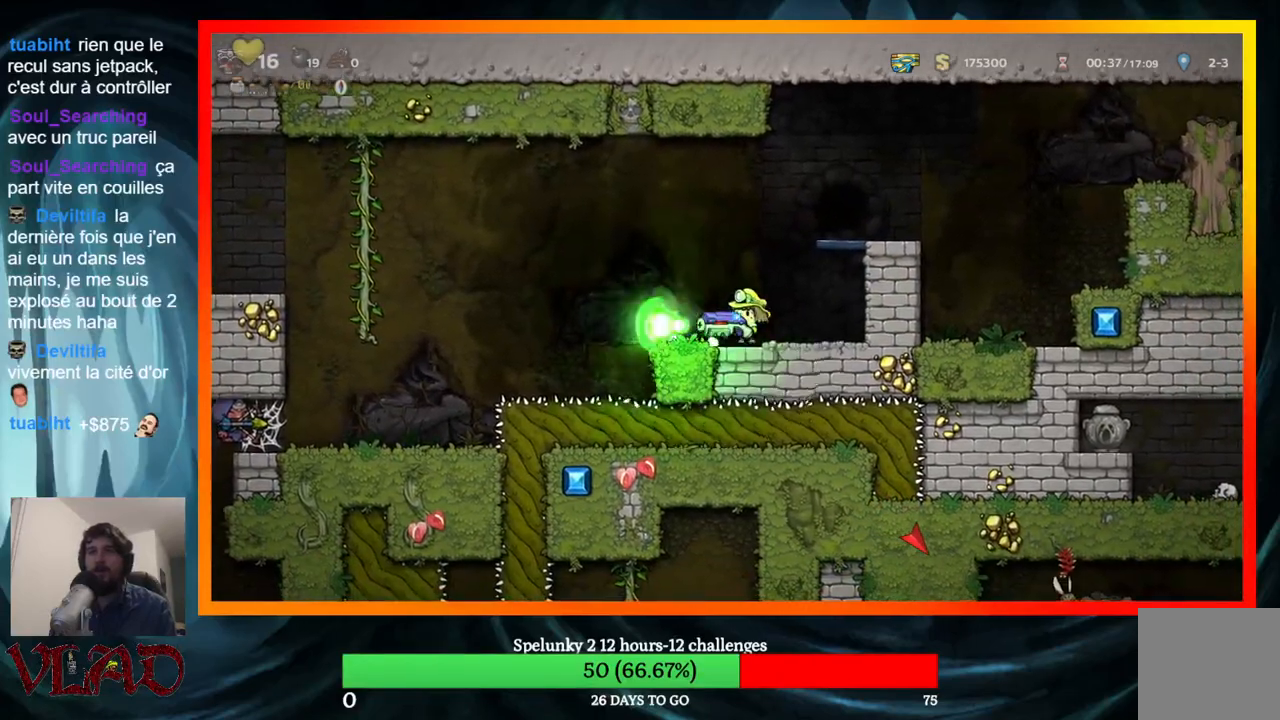
{"buttons": ["DPAD_LEFT"], "events": [[67, "X", "up"], [350, "DPAD_LEFT", "down"]]}
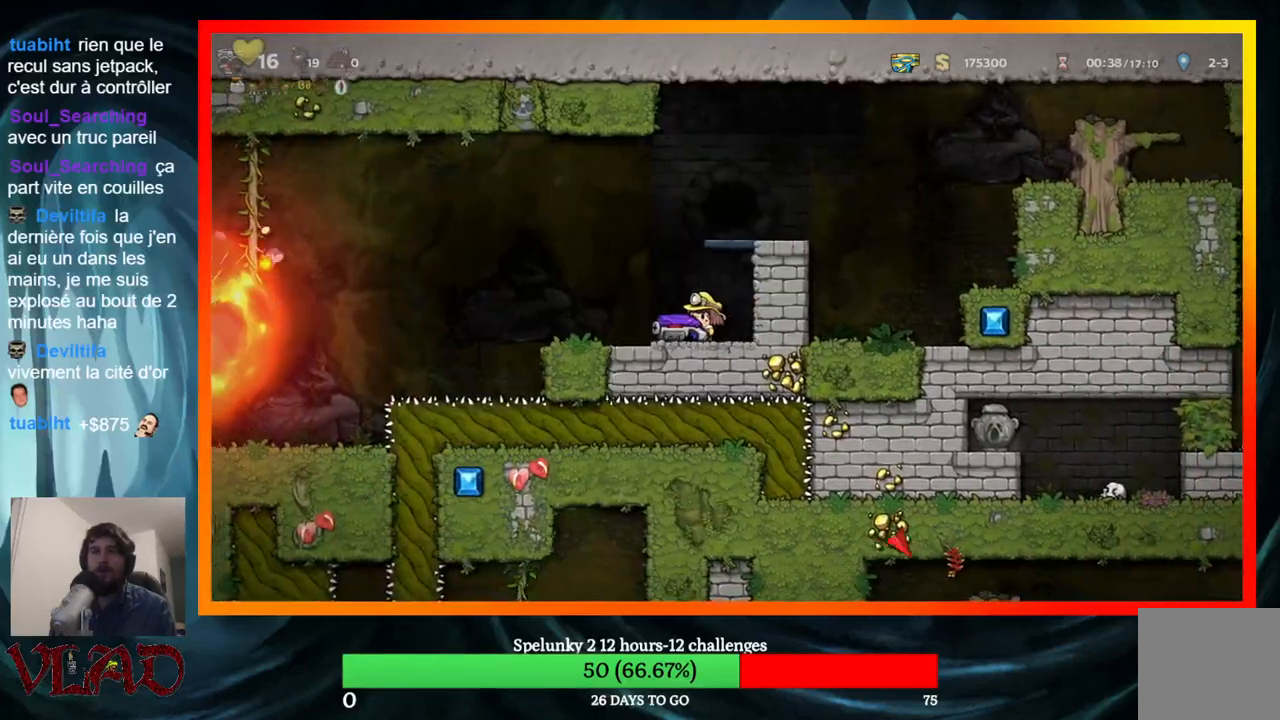
{"buttons": [], "events": [[33, "DPAD_LEFT", "up"], [250, "DPAD_LEFT", "down"], [333, "DPAD_LEFT", "up"]]}
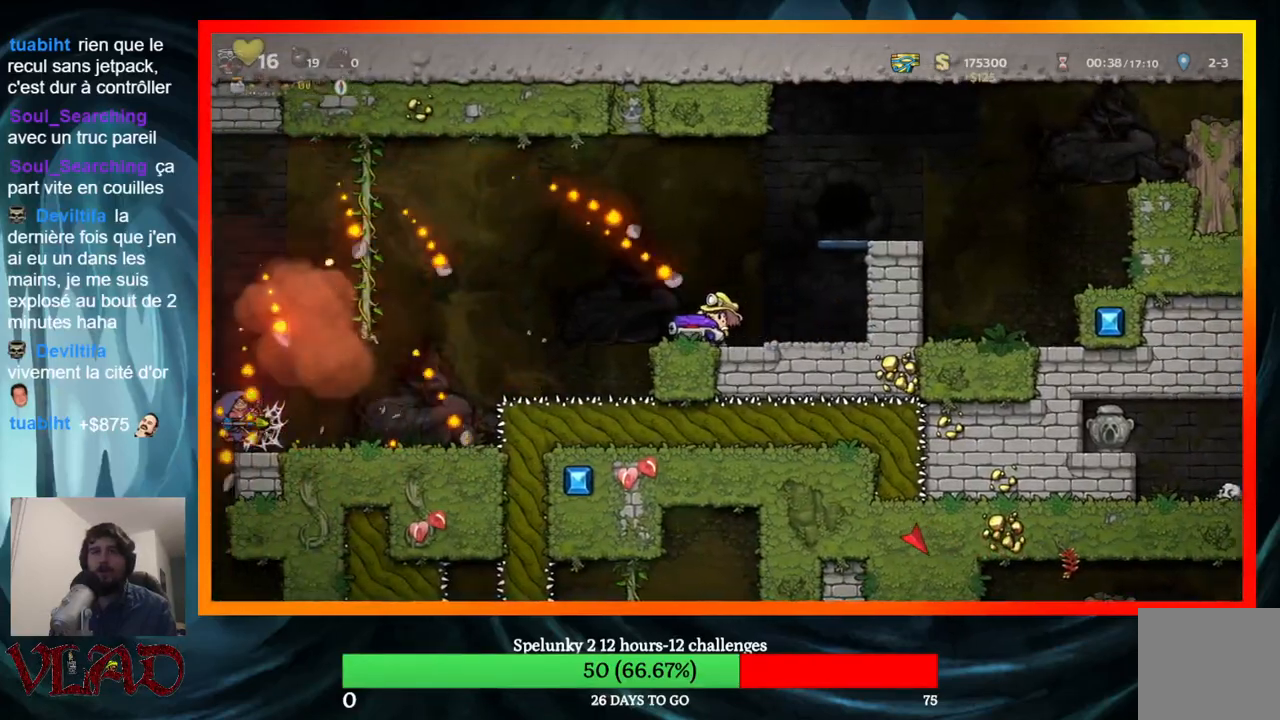
{"buttons": [], "events": []}
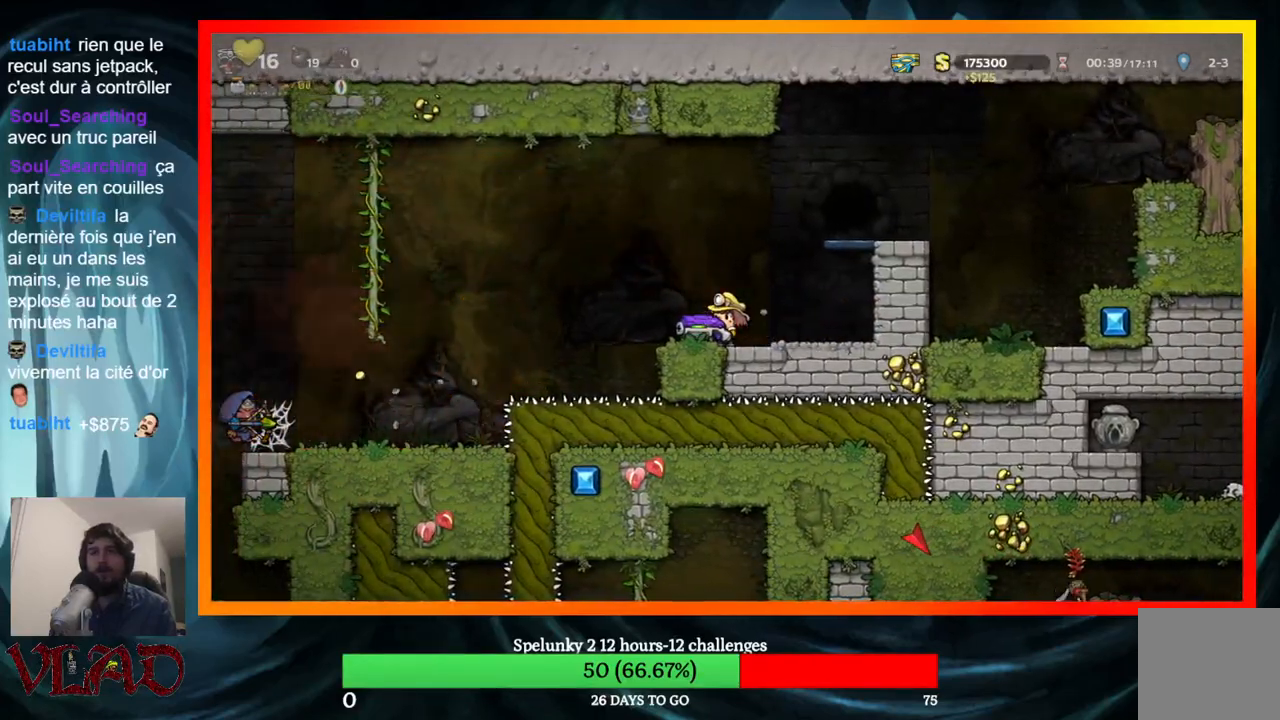
{"buttons": [], "events": [[117, "DPAD_LEFT", "down"], [300, "DPAD_LEFT", "up"]]}
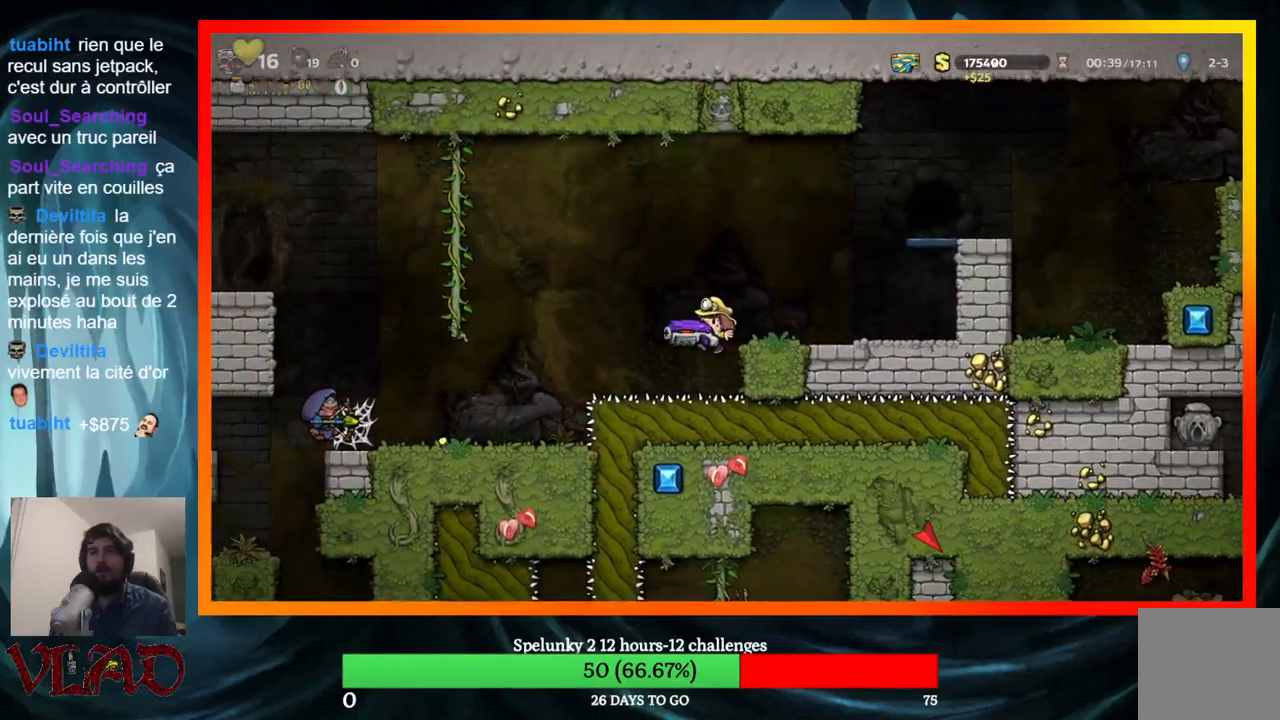
{"buttons": [], "events": []}
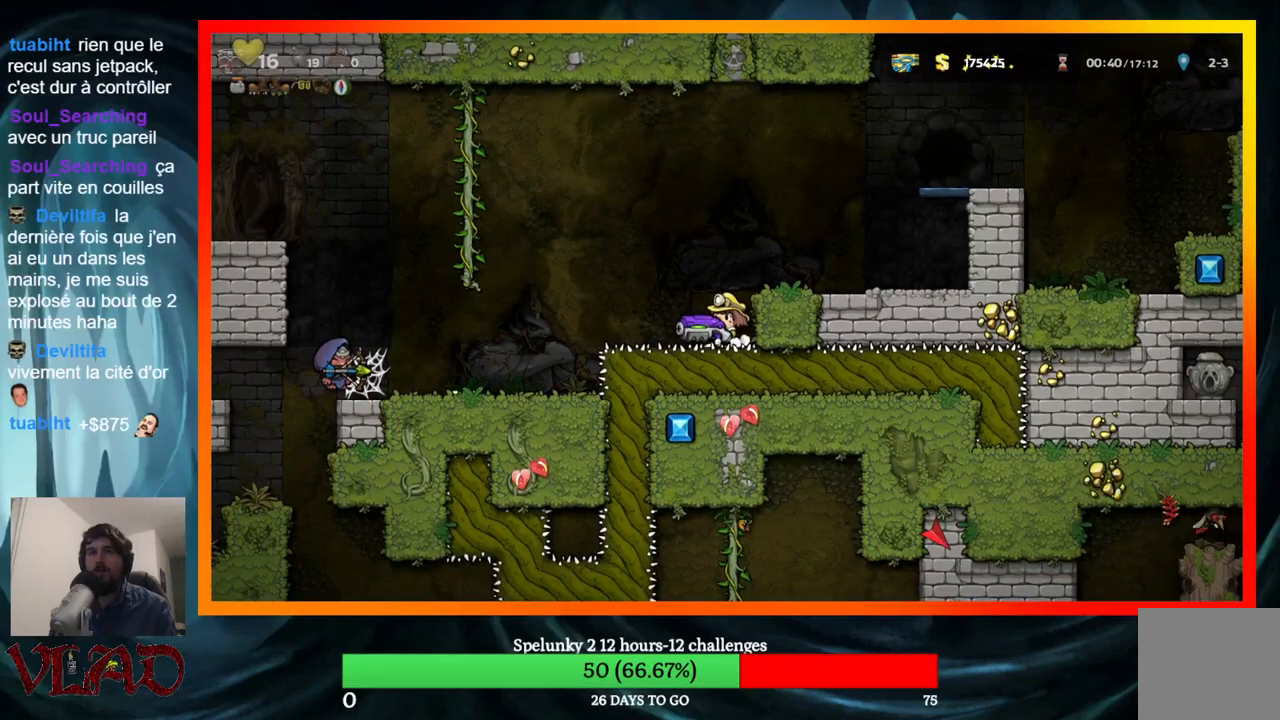
{"buttons": [], "events": [[83, "X", "down"], [217, "X", "up"]]}
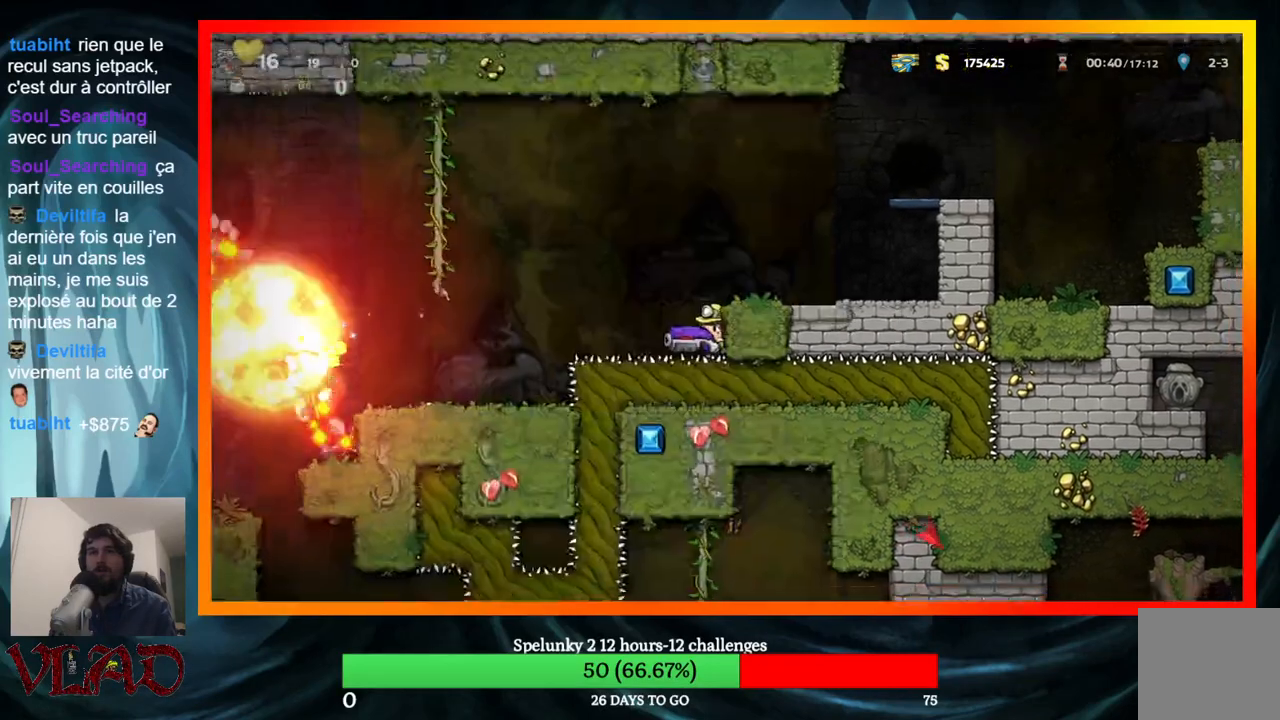
{"buttons": [], "events": []}
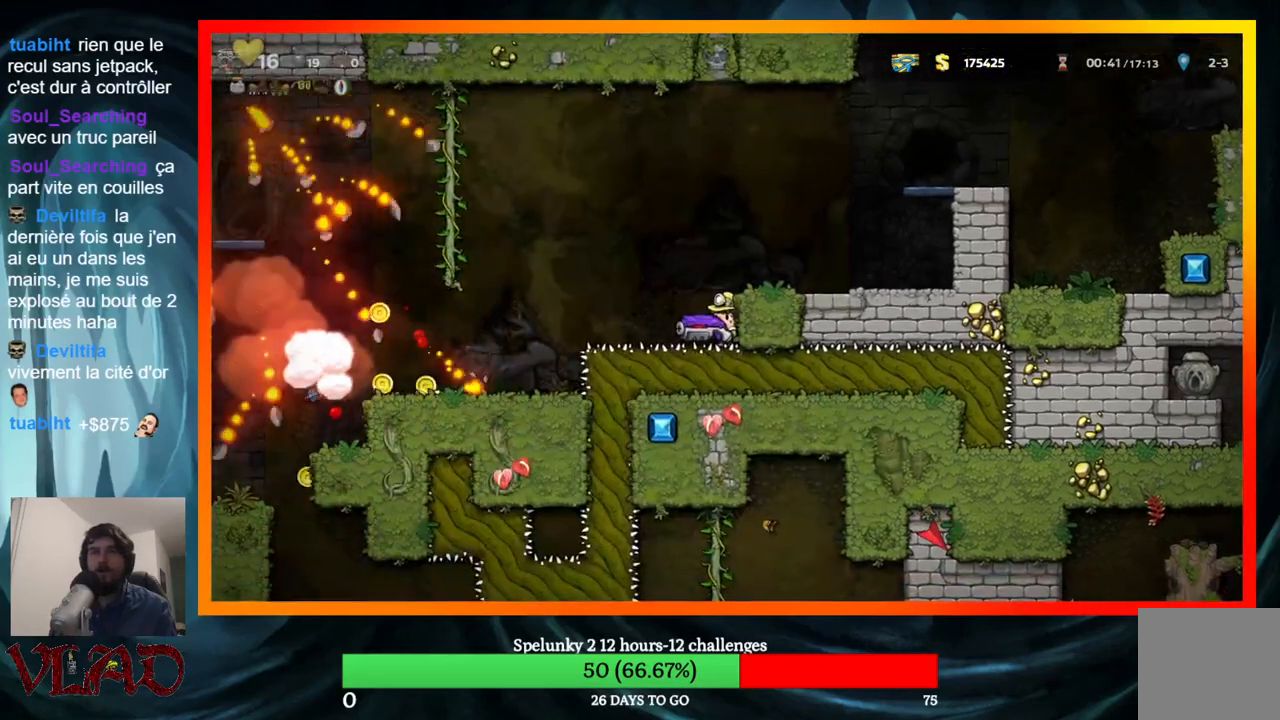
{"buttons": [], "events": []}
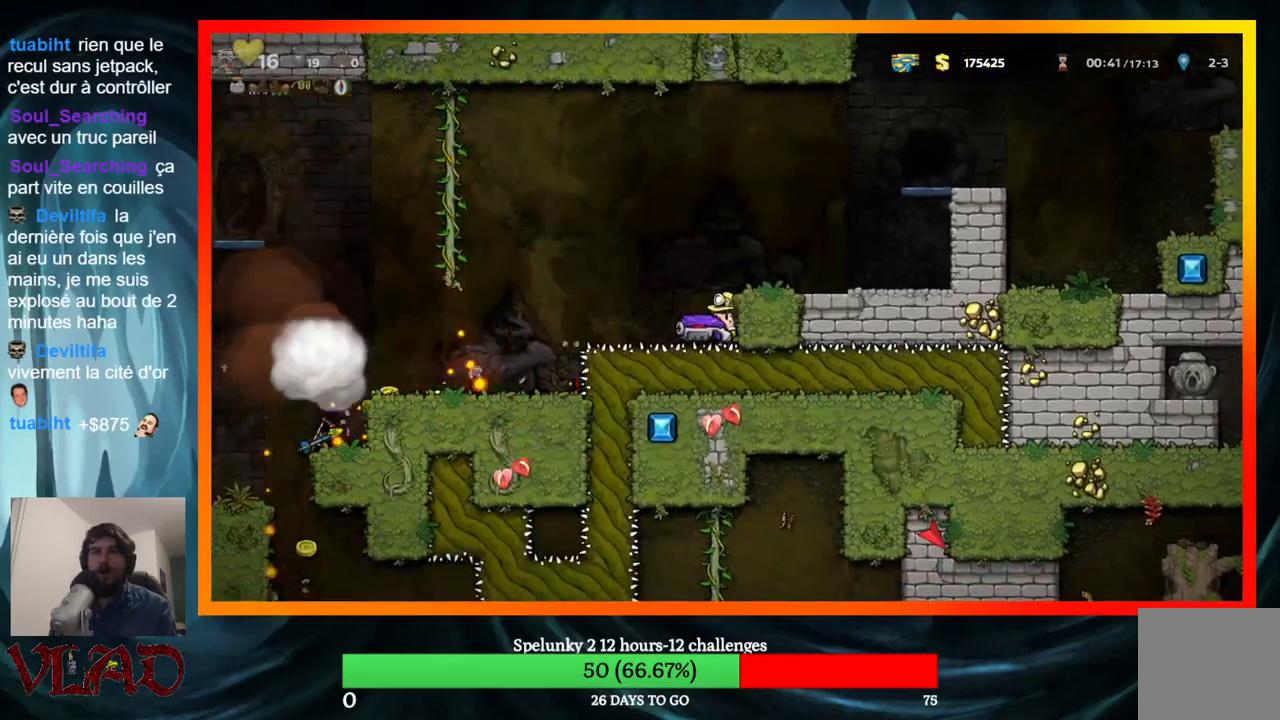
{"buttons": ["DPAD_LEFT"], "events": [[33, "DPAD_LEFT", "down"], [83, "A", "down"], [150, "A", "up"]]}
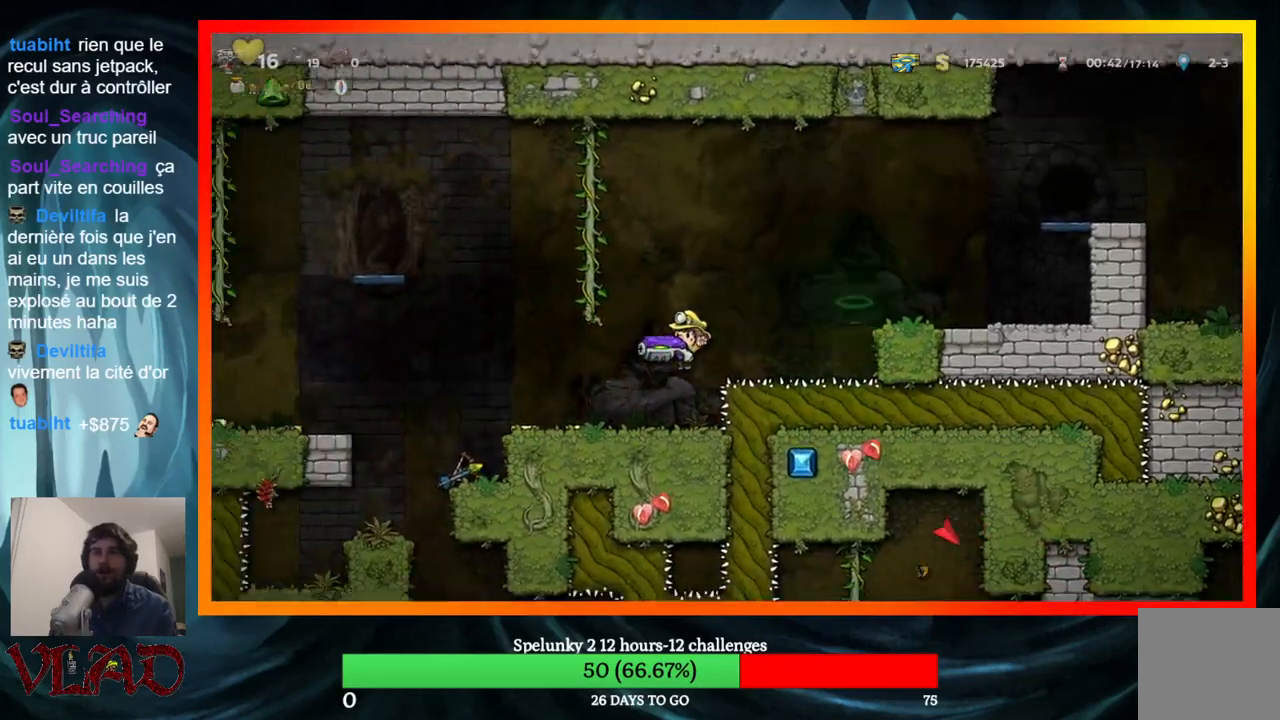
{"buttons": ["DPAD_RIGHT"], "events": [[233, "DPAD_LEFT", "up"], [283, "DPAD_RIGHT", "down"]]}
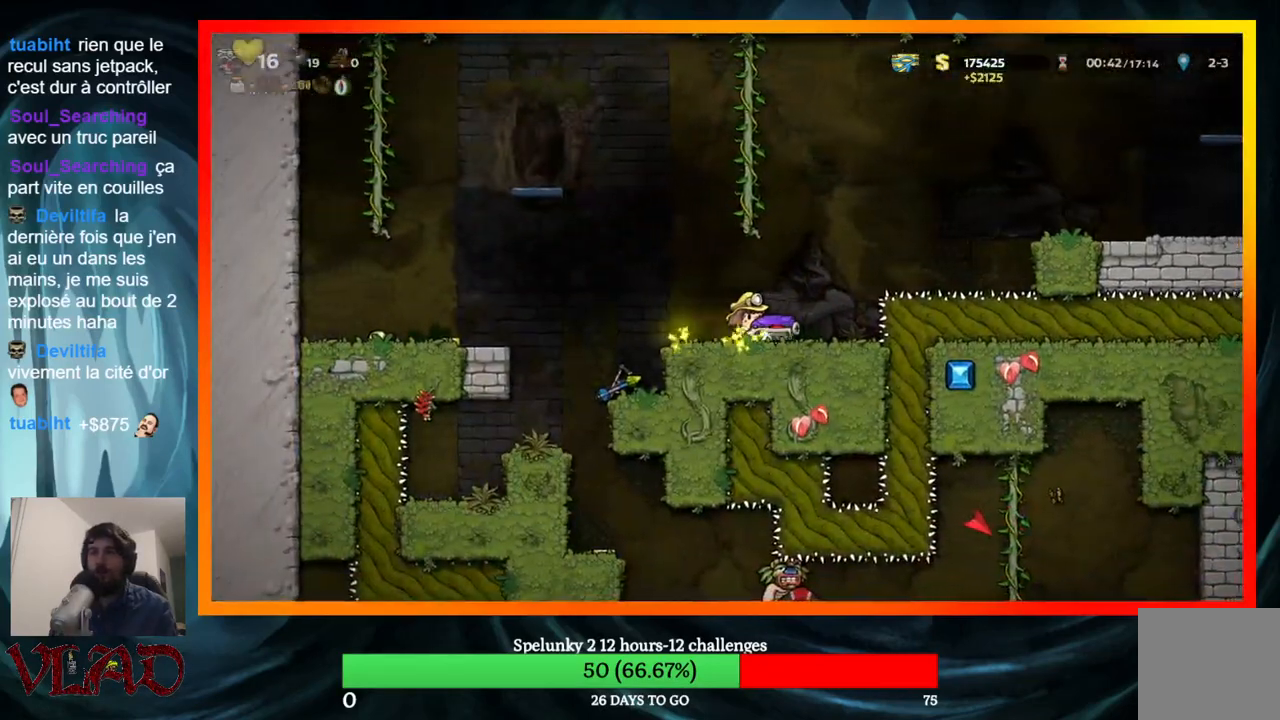
{"buttons": ["DPAD_RIGHT"], "events": [[50, "A", "down"], [500, "A", "up"]]}
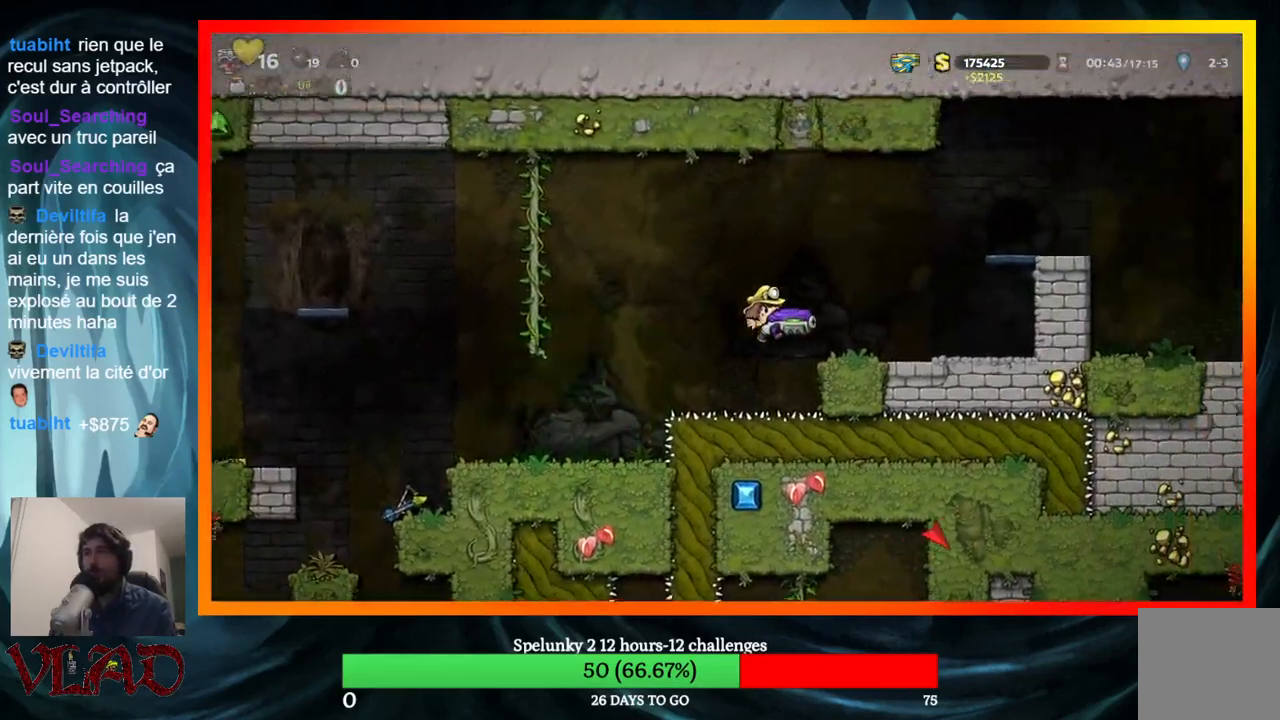
{"buttons": [], "events": [[200, "A", "down"], [383, "A", "up"], [450, "DPAD_RIGHT", "up"]]}
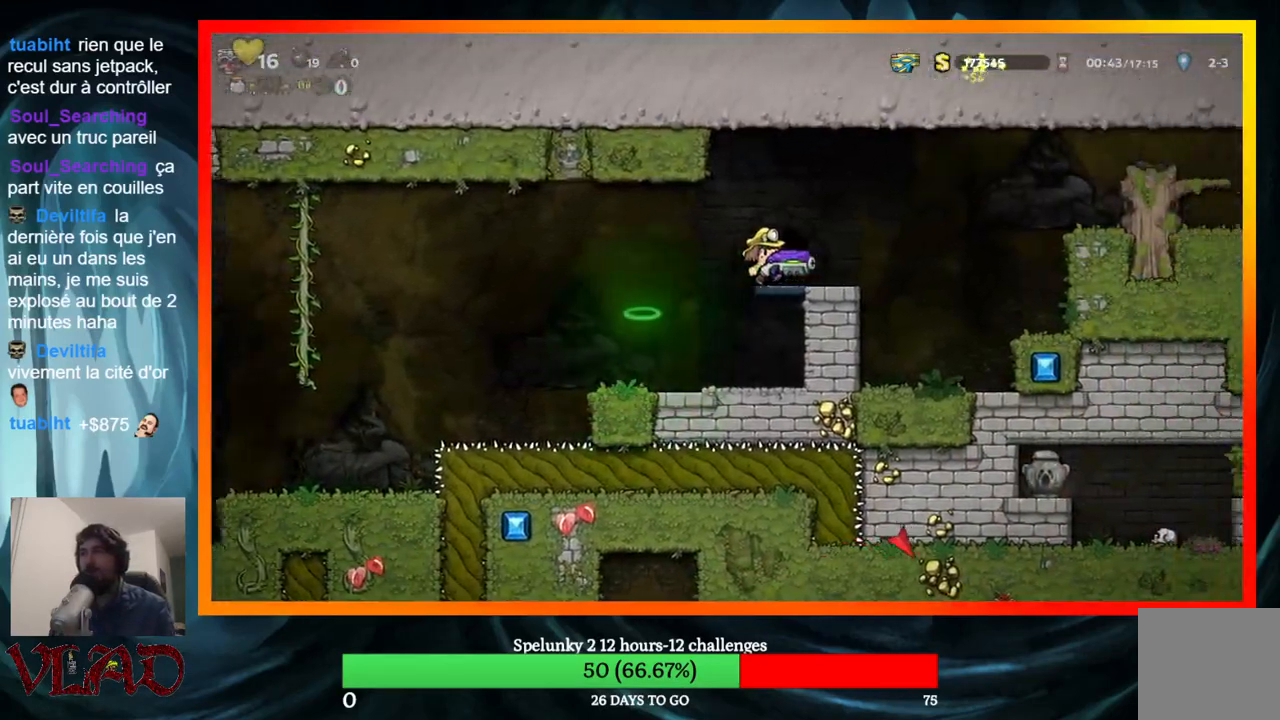
{"buttons": [], "events": [[150, "L2", "down"], [233, "L2", "up"], [333, "L2", "down"], [433, "L2", "up"]]}
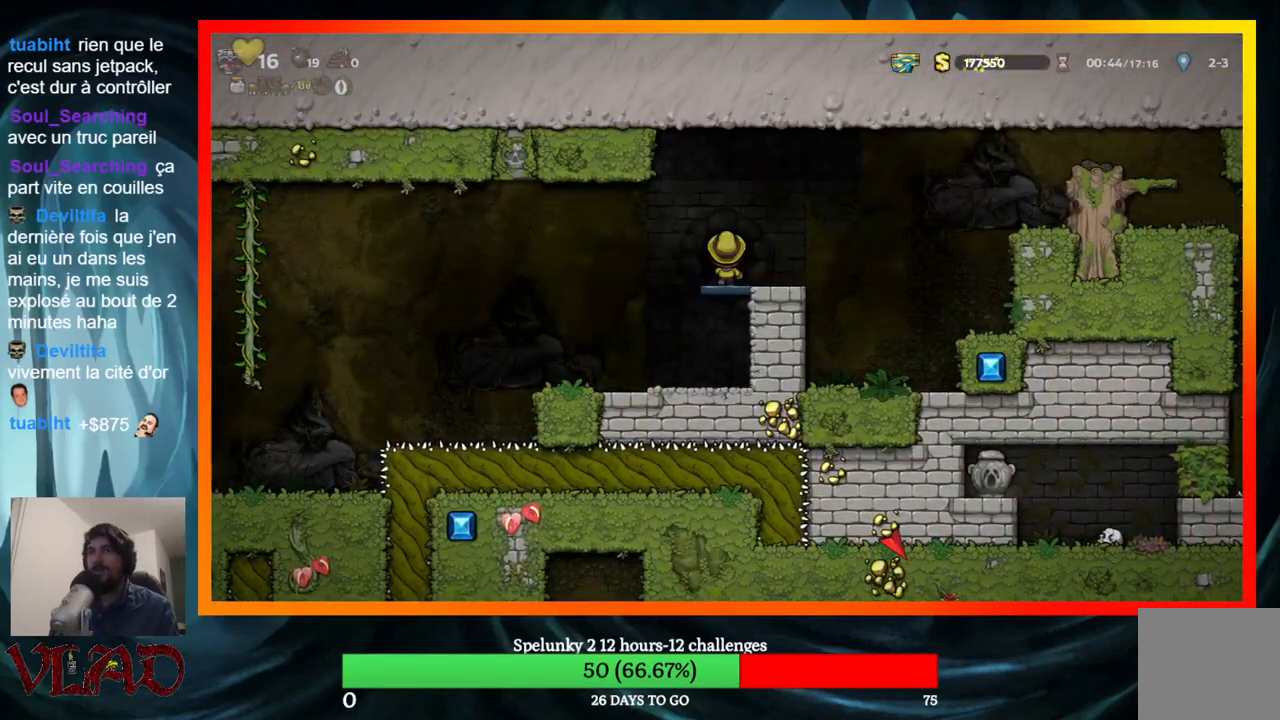
{"buttons": [], "events": [[33, "L2", "down"], [167, "L2", "up"]]}
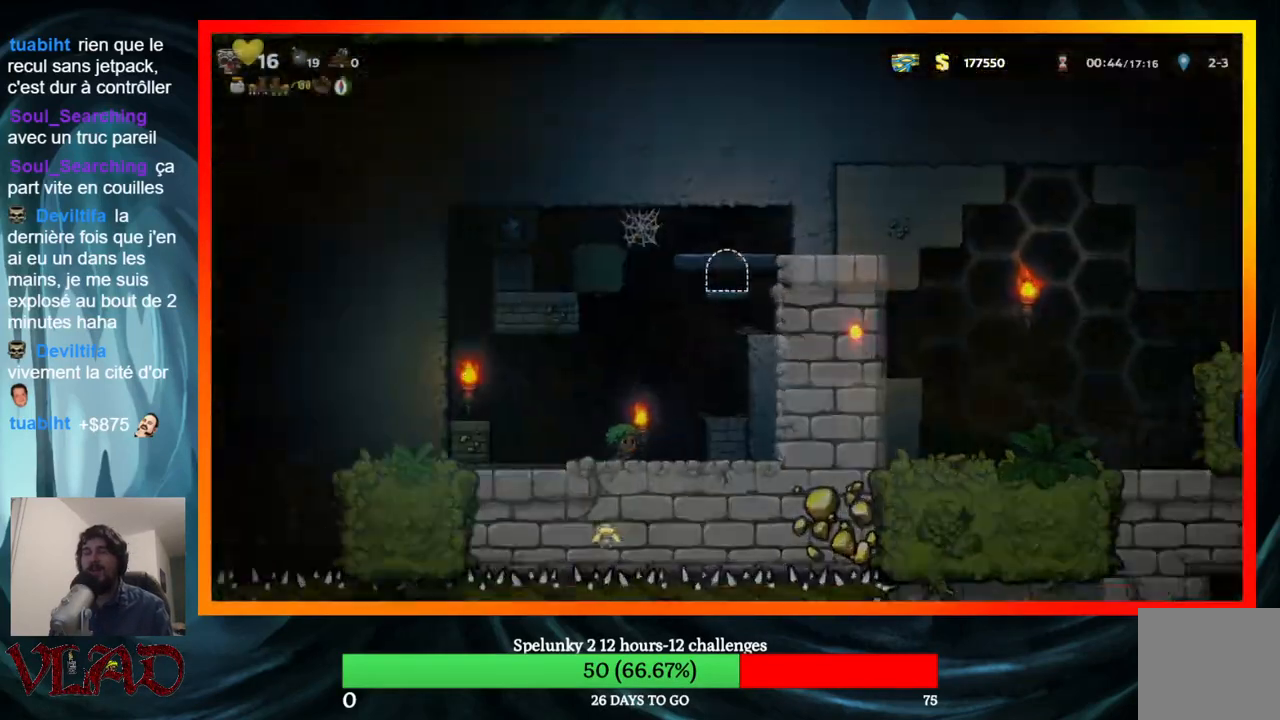
{"buttons": [], "events": []}
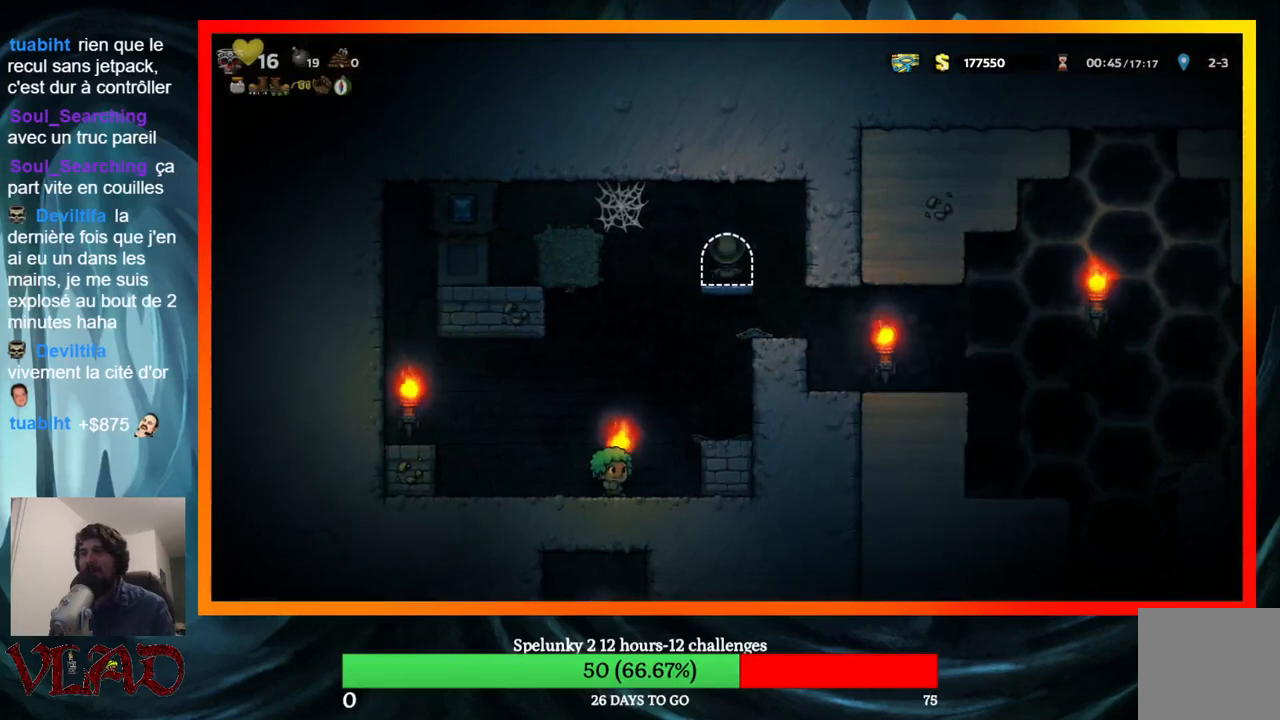
{"buttons": ["DPAD_RIGHT"], "events": [[83, "DPAD_RIGHT", "down"]]}
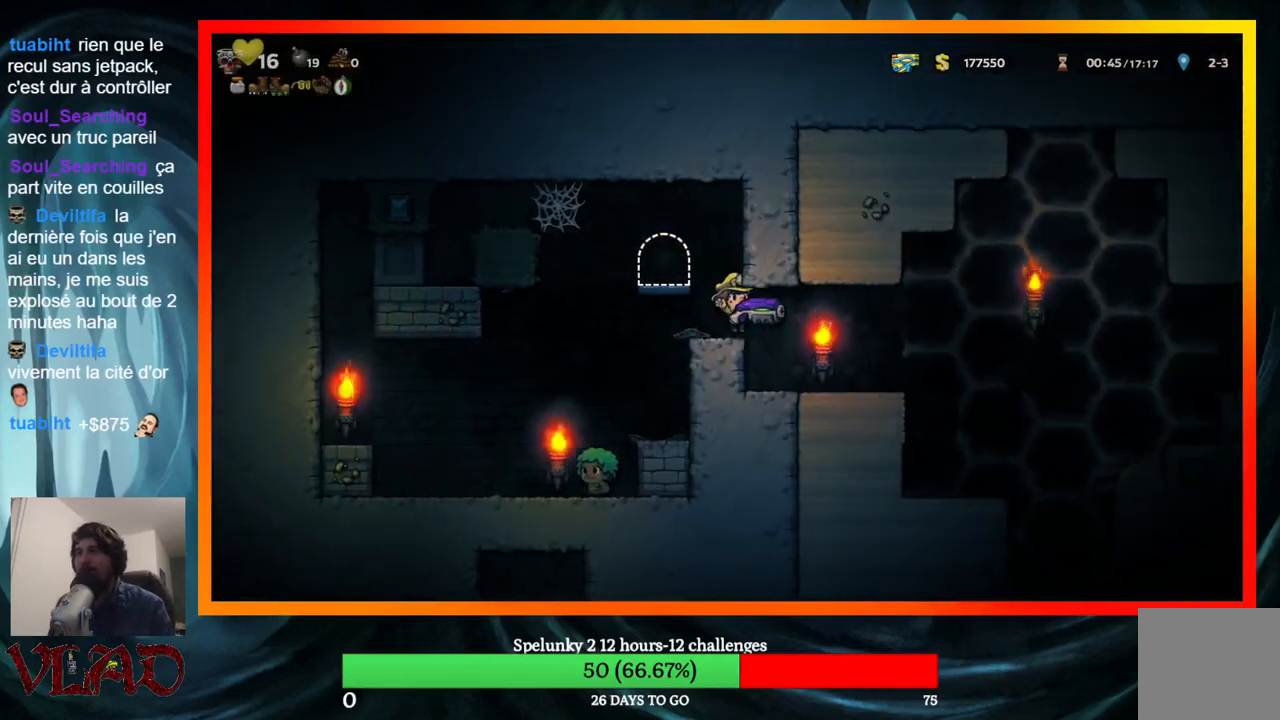
{"buttons": ["DPAD_RIGHT"], "events": [[217, "DPAD_RIGHT", "up"], [350, "DPAD_RIGHT", "down"]]}
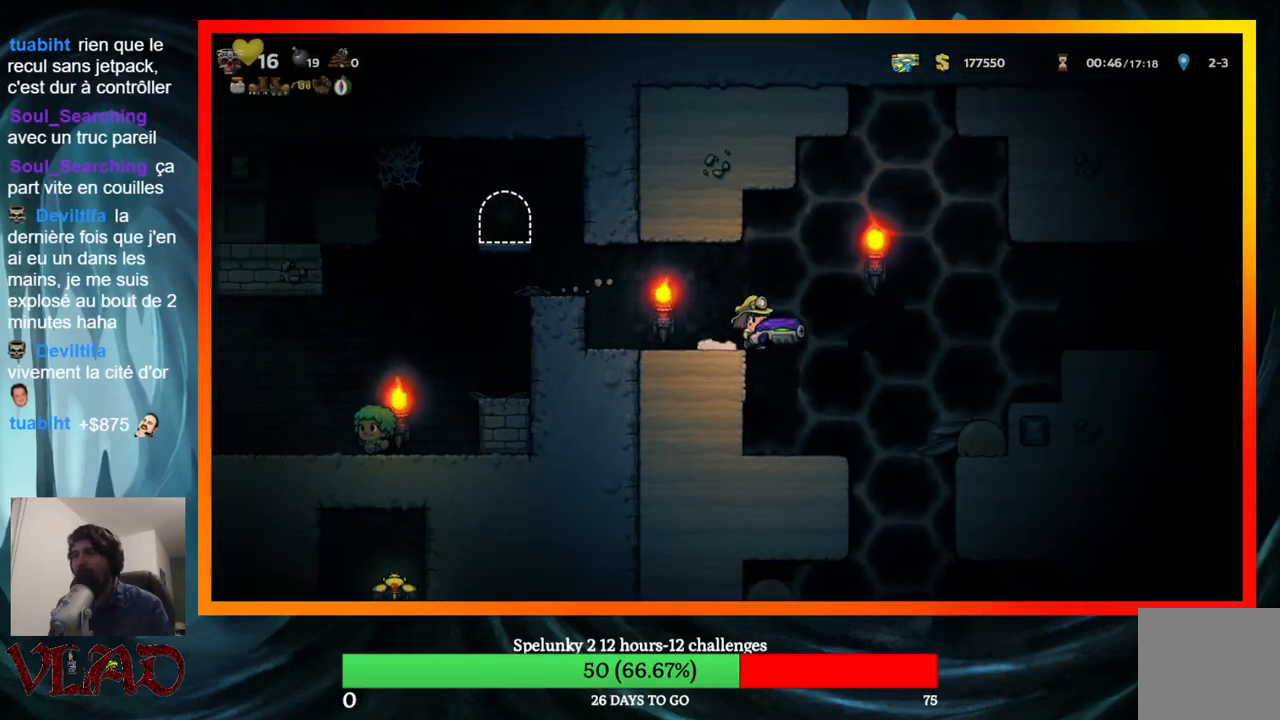
{"buttons": ["DPAD_RIGHT"], "events": [[17, "DPAD_RIGHT", "up"], [317, "DPAD_RIGHT", "down"]]}
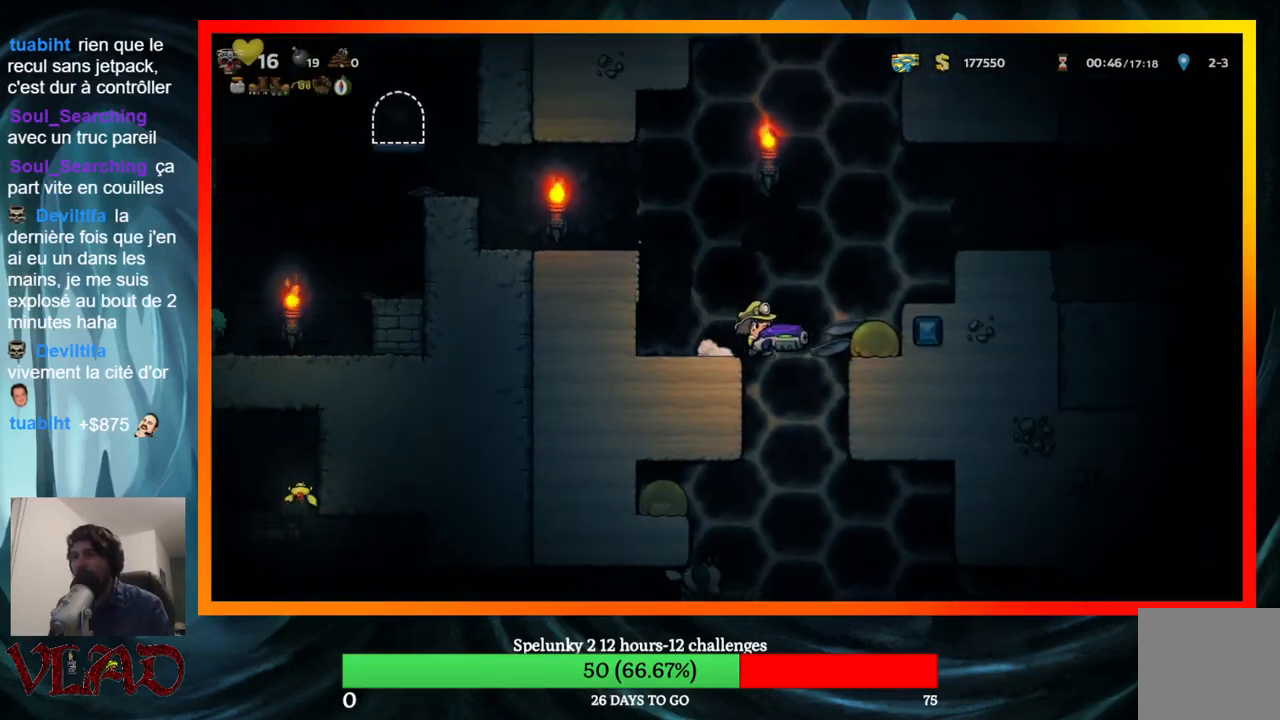
{"buttons": ["DPAD_LEFT"], "events": [[150, "DPAD_DOWN", "down"], [217, "DPAD_RIGHT", "up"], [367, "A", "down"], [433, "DPAD_LEFT", "down"], [450, "DPAD_DOWN", "up"], [483, "A", "up"]]}
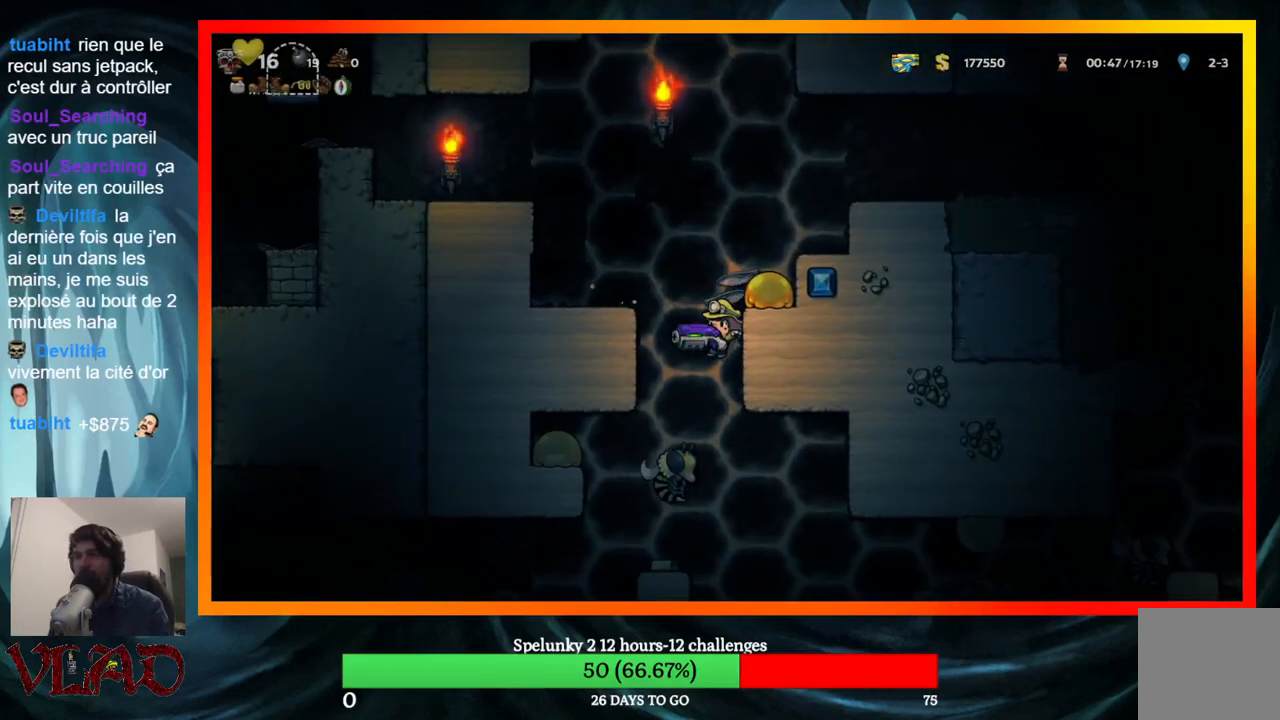
{"buttons": ["DPAD_LEFT"], "events": [[50, "DPAD_LEFT", "up"], [150, "DPAD_RIGHT", "down"], [250, "DPAD_RIGHT", "up"], [500, "DPAD_LEFT", "down"]]}
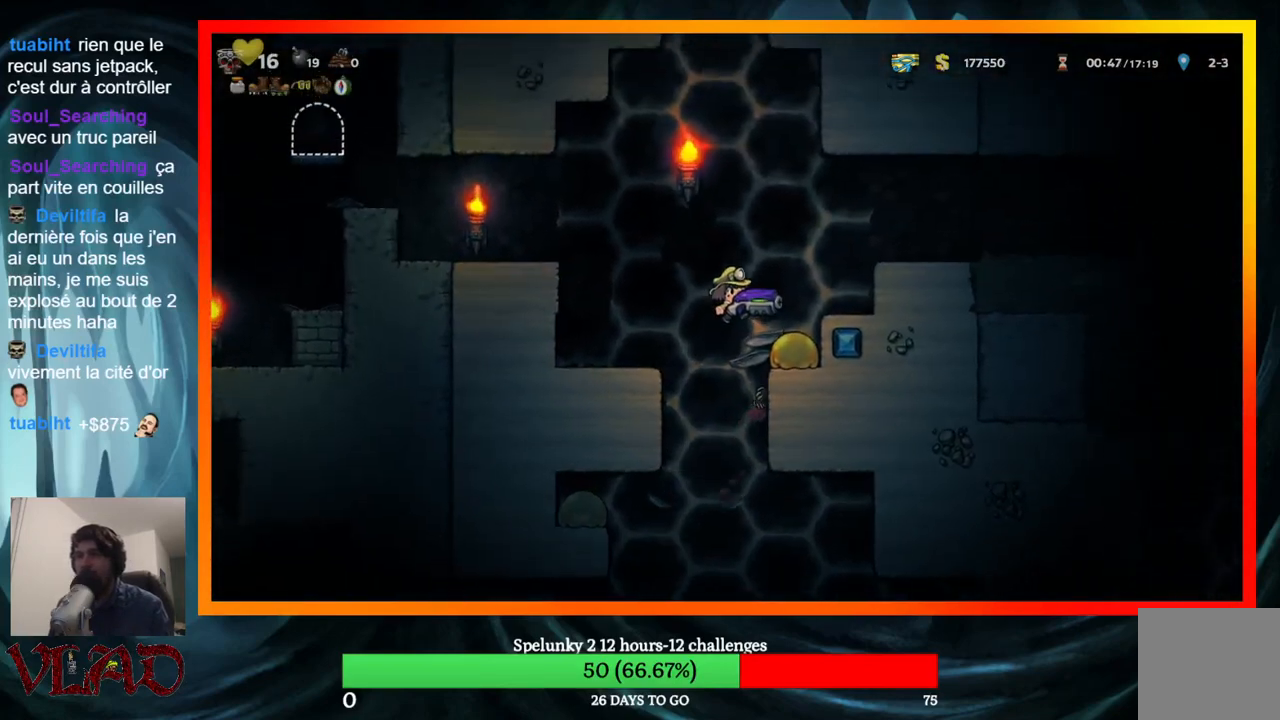
{"buttons": [], "events": [[17, "DPAD_LEFT", "up"], [433, "DPAD_LEFT", "down"], [483, "DPAD_LEFT", "up"]]}
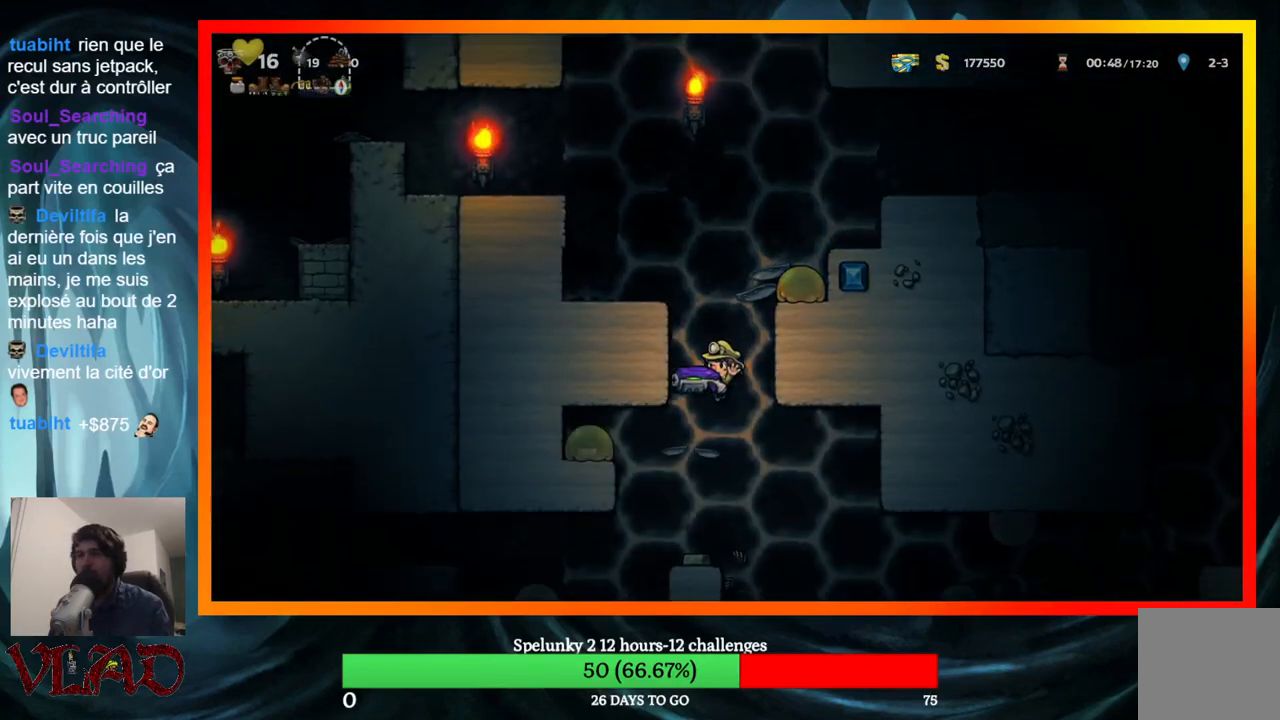
{"buttons": [], "events": []}
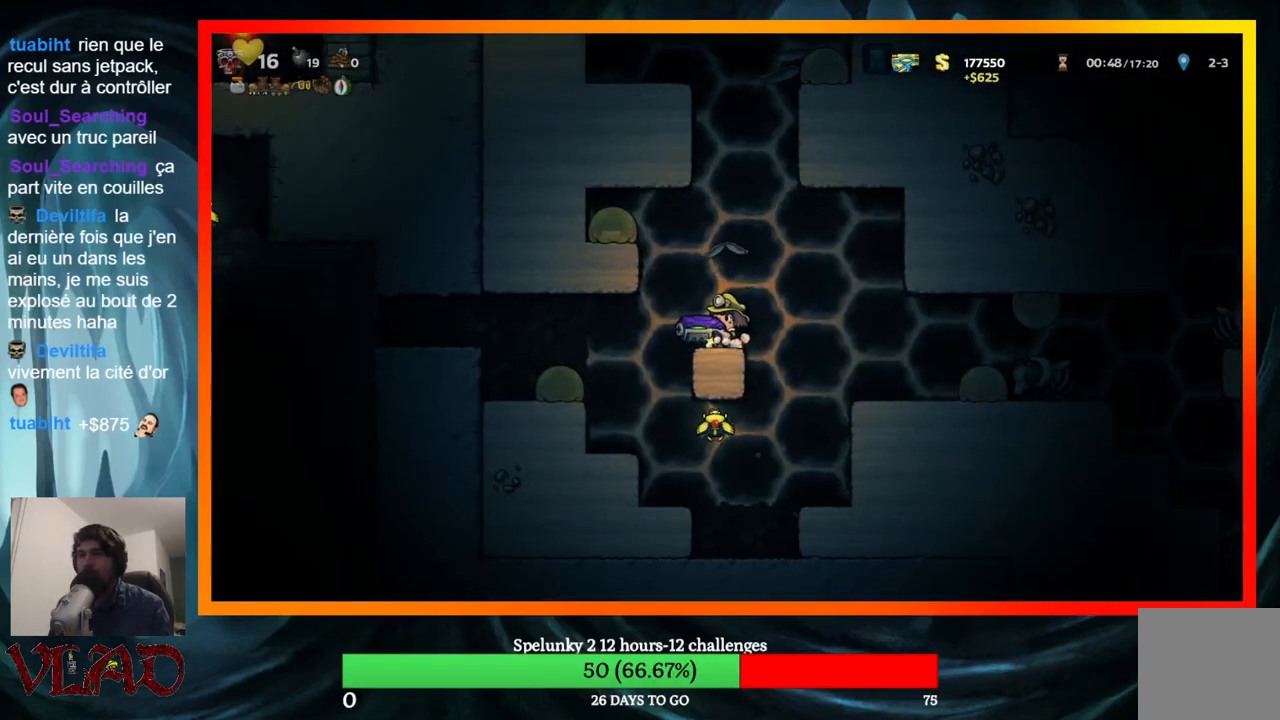
{"buttons": [], "events": [[150, "DPAD_LEFT", "down"], [317, "DPAD_LEFT", "up"]]}
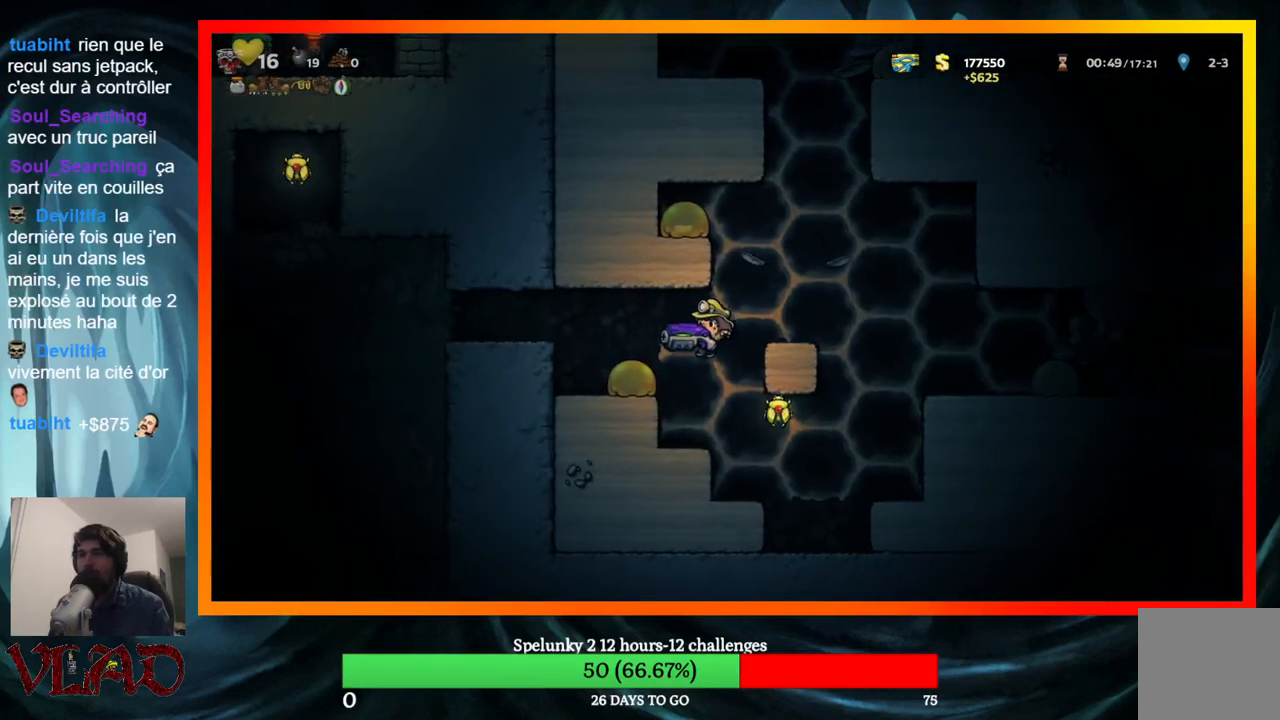
{"buttons": ["DPAD_DOWN"], "events": [[83, "DPAD_RIGHT", "down"], [383, "DPAD_DOWN", "down"], [383, "DPAD_RIGHT", "up"]]}
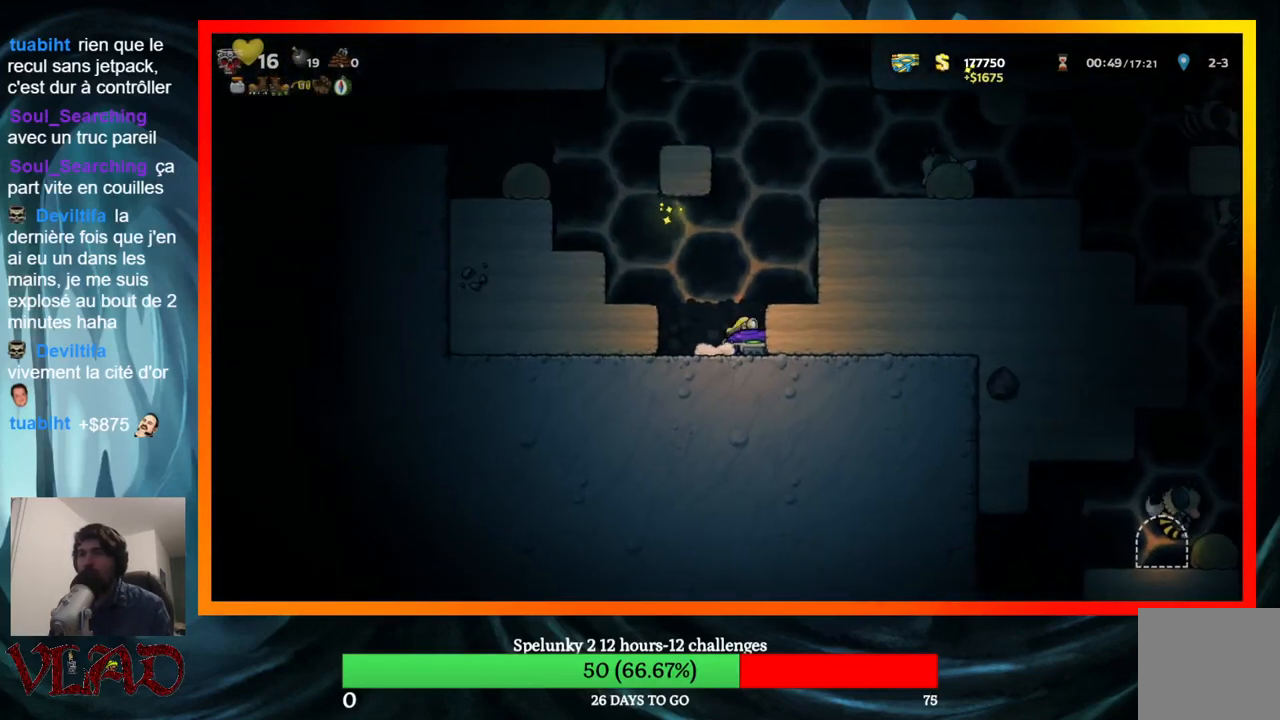
{"buttons": ["DPAD_DOWN"], "events": []}
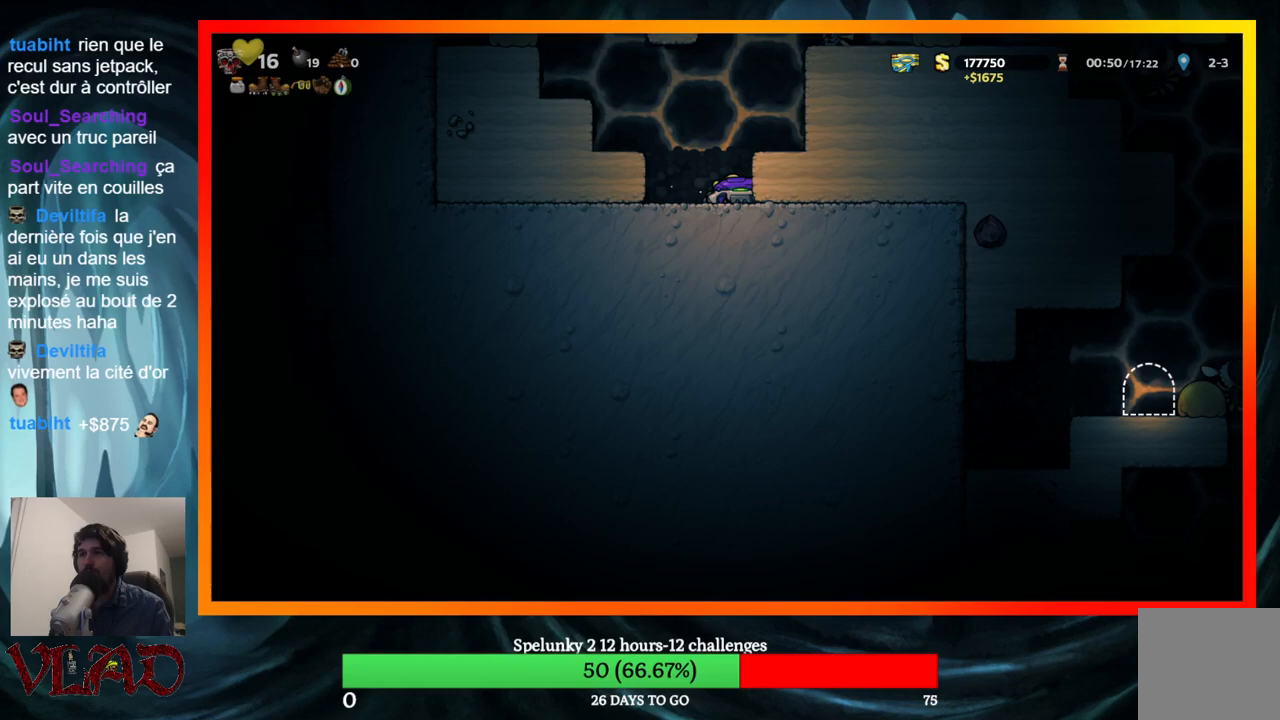
{"buttons": ["X", "DPAD_DOWN"], "events": [[400, "X", "down"]]}
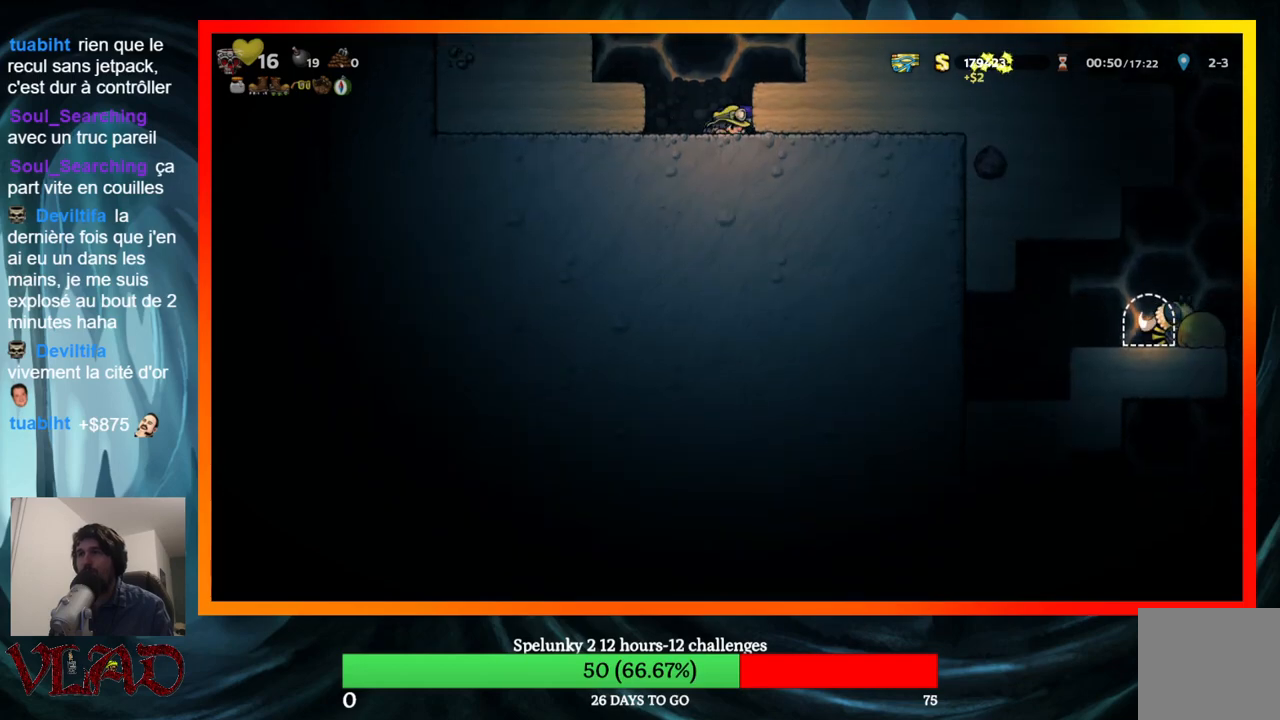
{"buttons": ["DPAD_LEFT"], "events": [[67, "X", "up"], [100, "DPAD_DOWN", "up"], [100, "DPAD_LEFT", "down"], [200, "DPAD_LEFT", "up"], [283, "DPAD_RIGHT", "down"], [400, "DPAD_RIGHT", "up"], [433, "DPAD_LEFT", "down"]]}